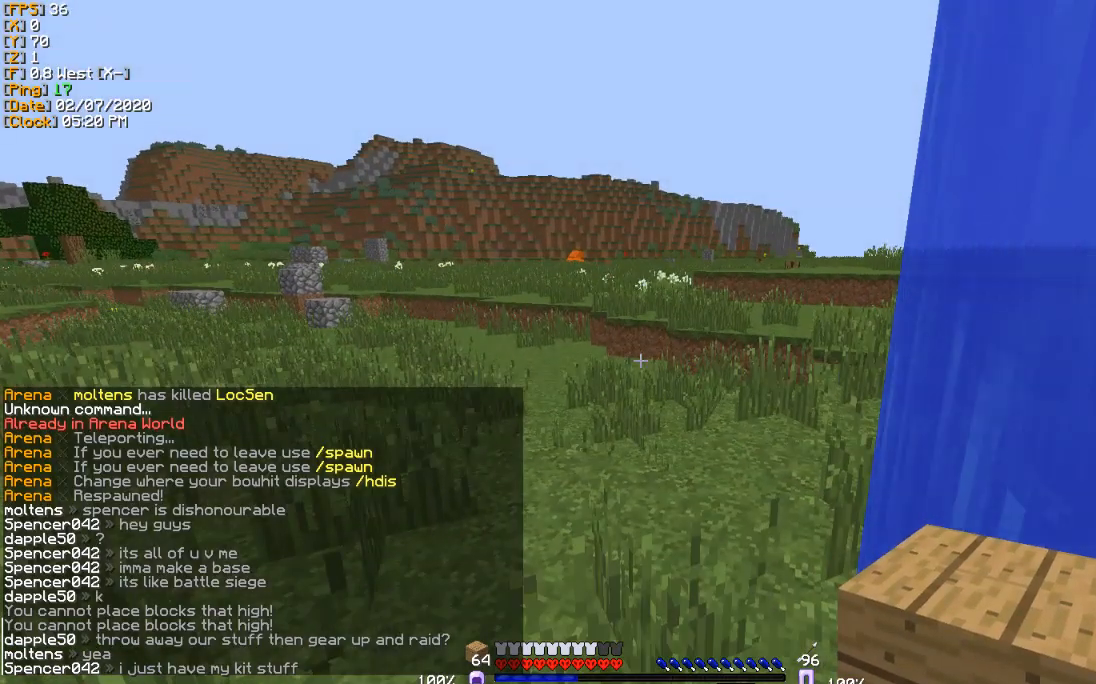
Gameplay with keyboard; each line is a JSON object with the keys held at the frame after it. "events" lists presses ("down") and releases ("up") of "a", "d", "s" and "w" between this image and that frame as [ms after this image, input, new state], when the widget could be followed in between. No other keys are recorded. Mouse input is not recorded.
{"keys": [], "events": [[34, "d", "down"], [100, "d", "up"]]}
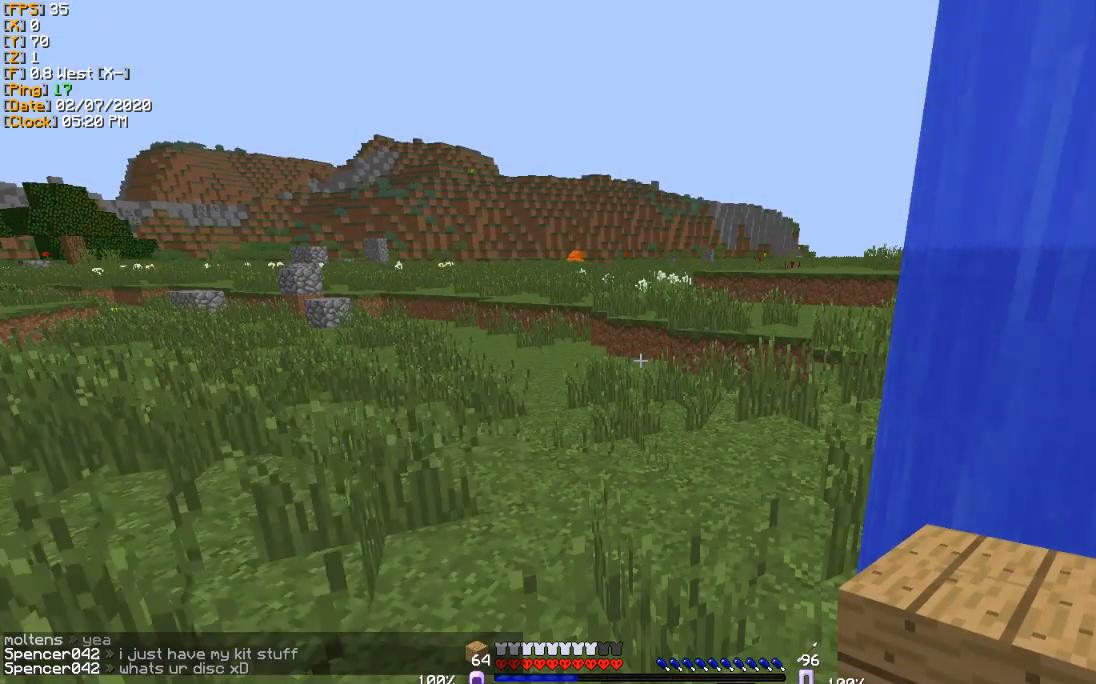
{"keys": [], "events": []}
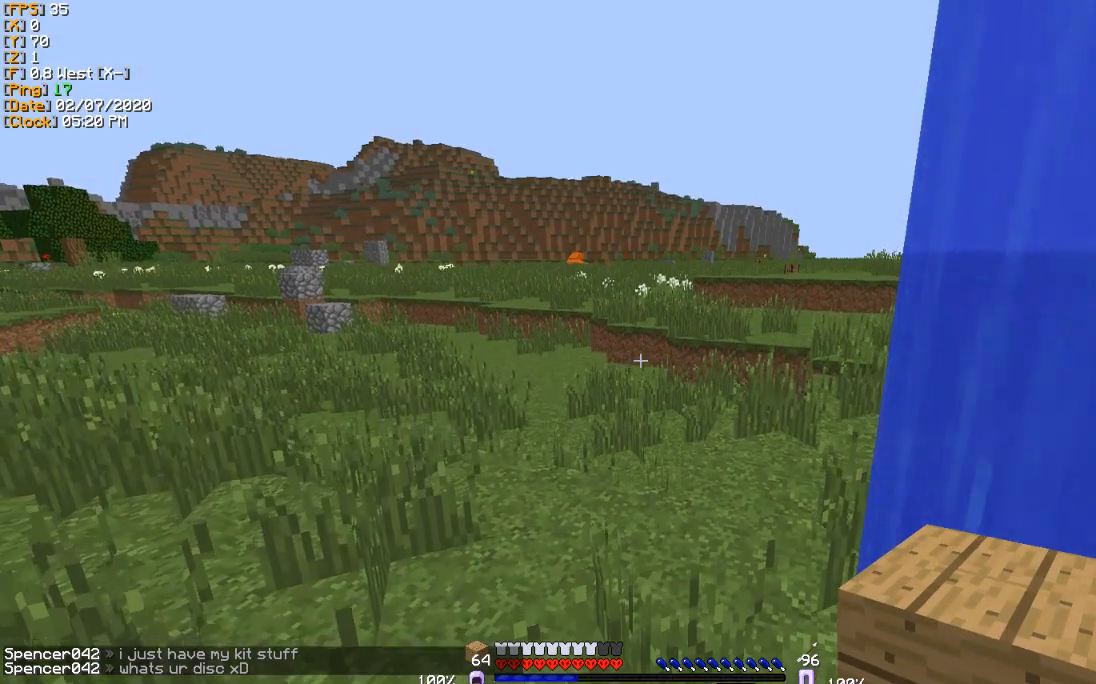
{"keys": [], "events": []}
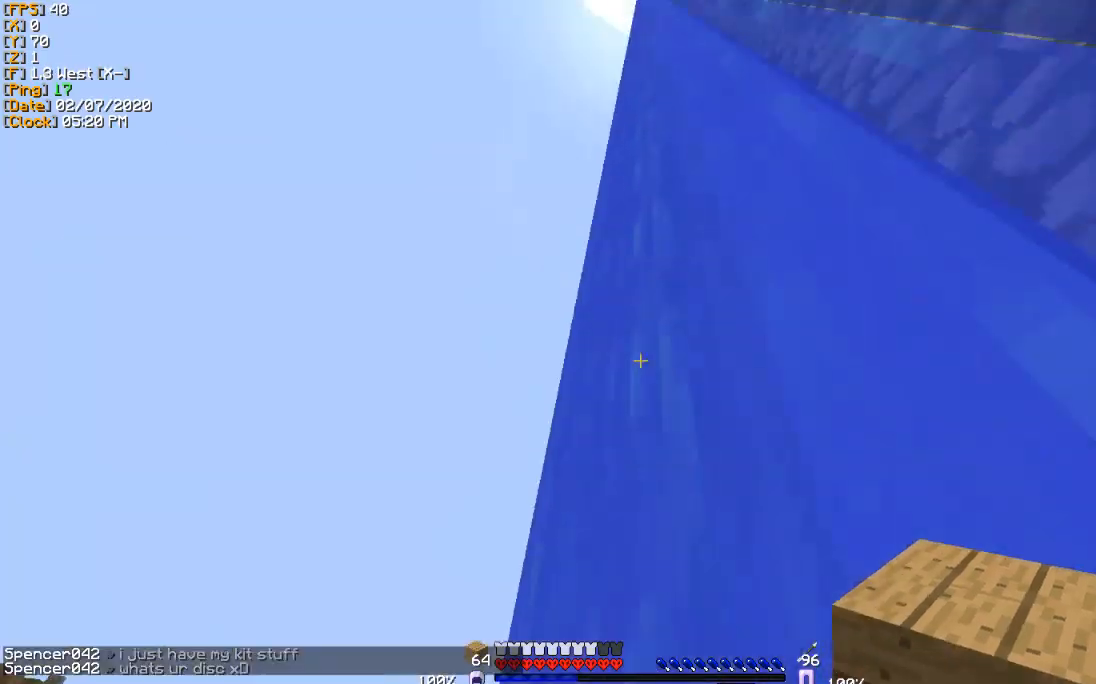
{"keys": ["d"], "events": [[400, "d", "down"]]}
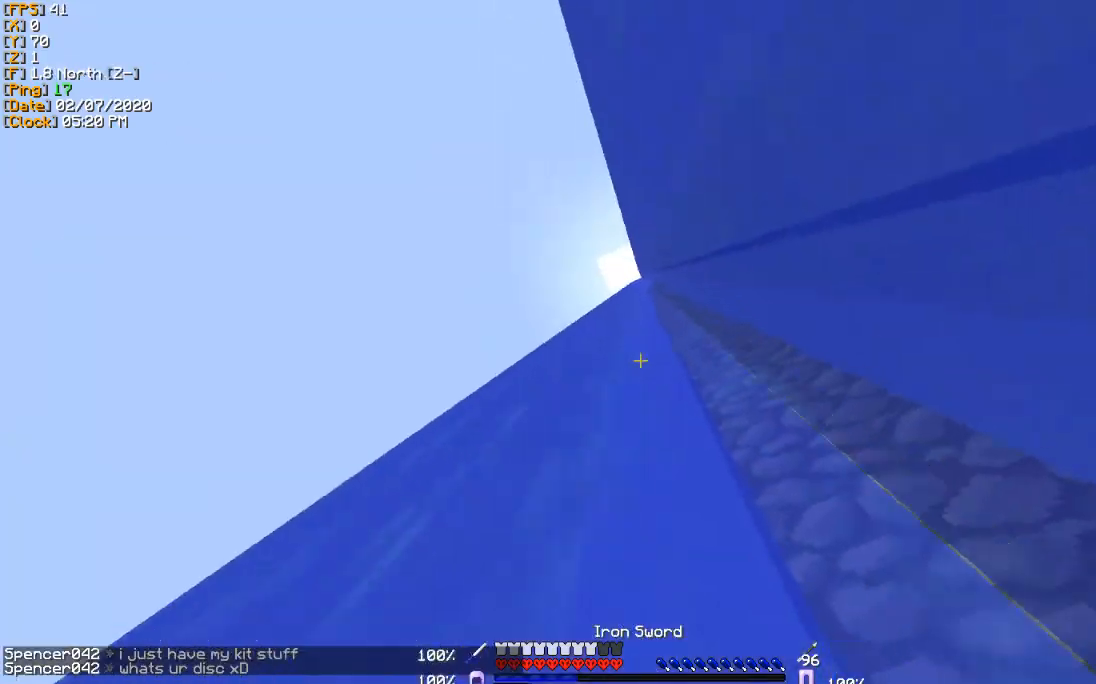
{"keys": ["d"], "events": [[100, "d", "up"], [334, "d", "down"]]}
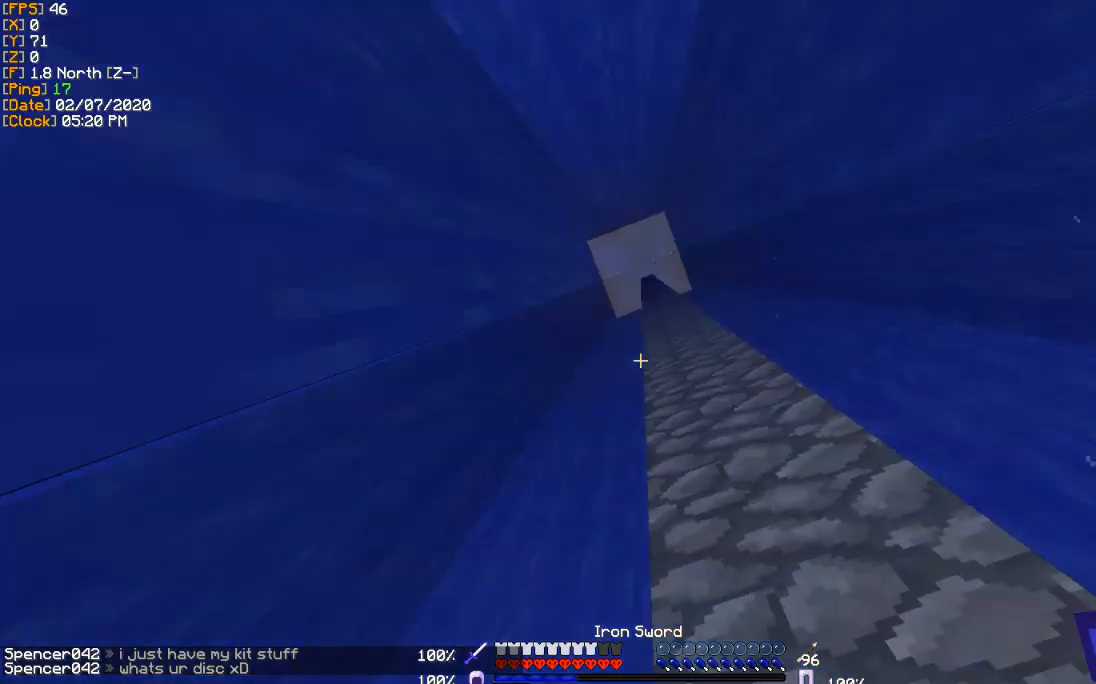
{"keys": ["d", "s"], "events": [[133, "d", "up"], [400, "d", "down"], [400, "s", "down"]]}
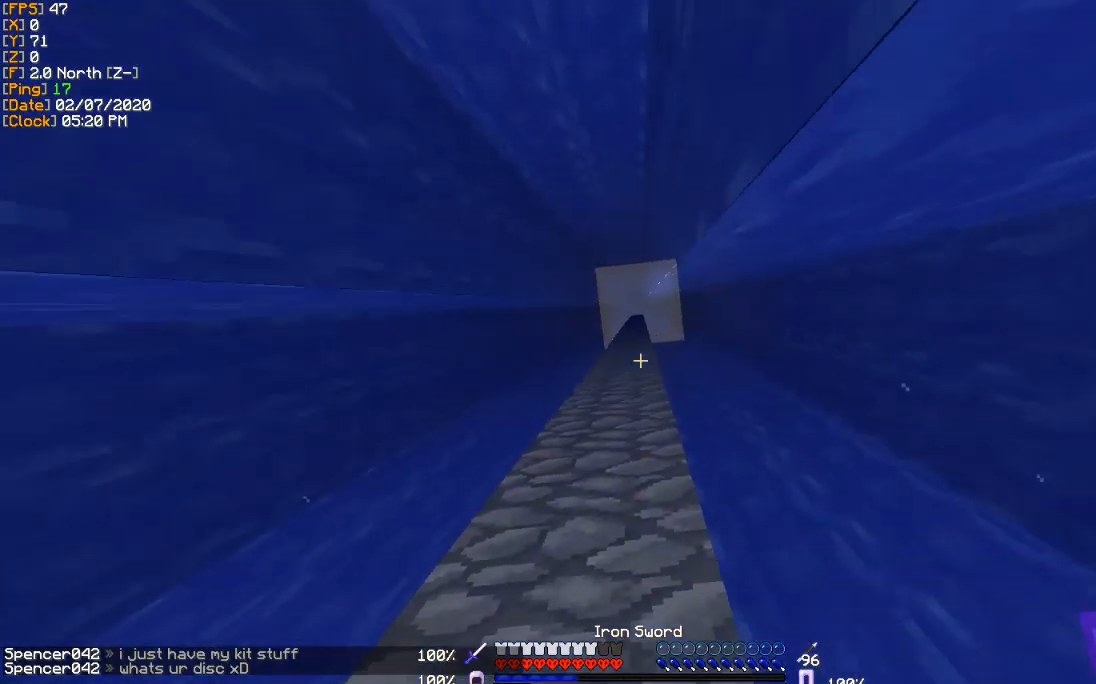
{"keys": ["s"], "events": [[34, "d", "up"], [100, "s", "up"], [501, "s", "down"]]}
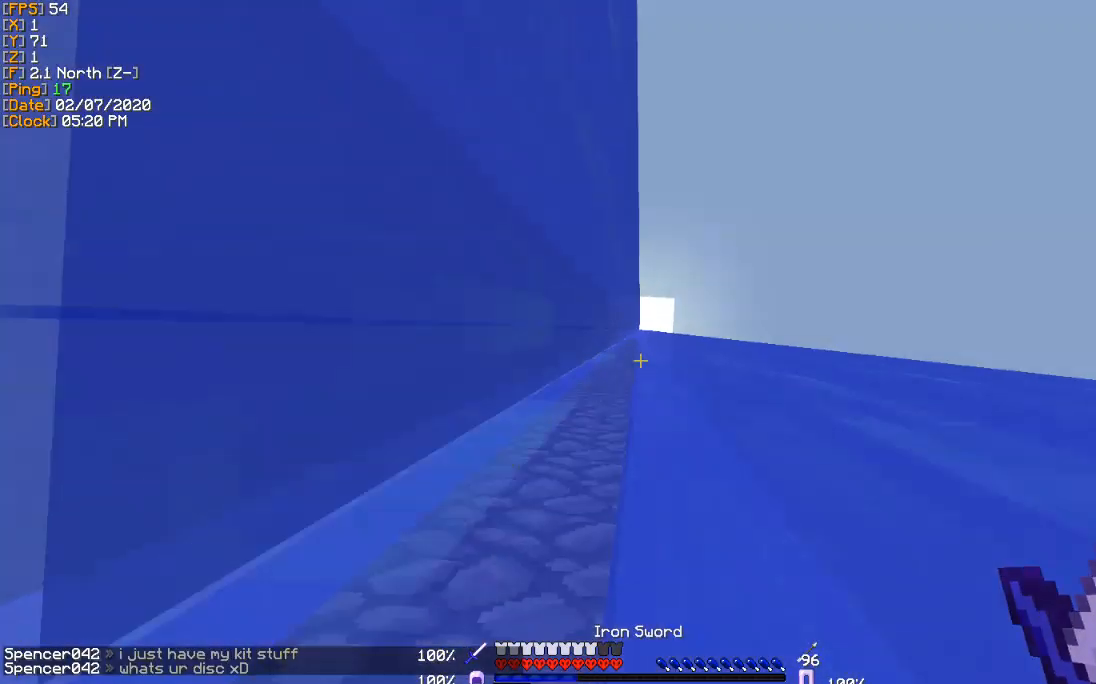
{"keys": [], "events": [[100, "s", "up"]]}
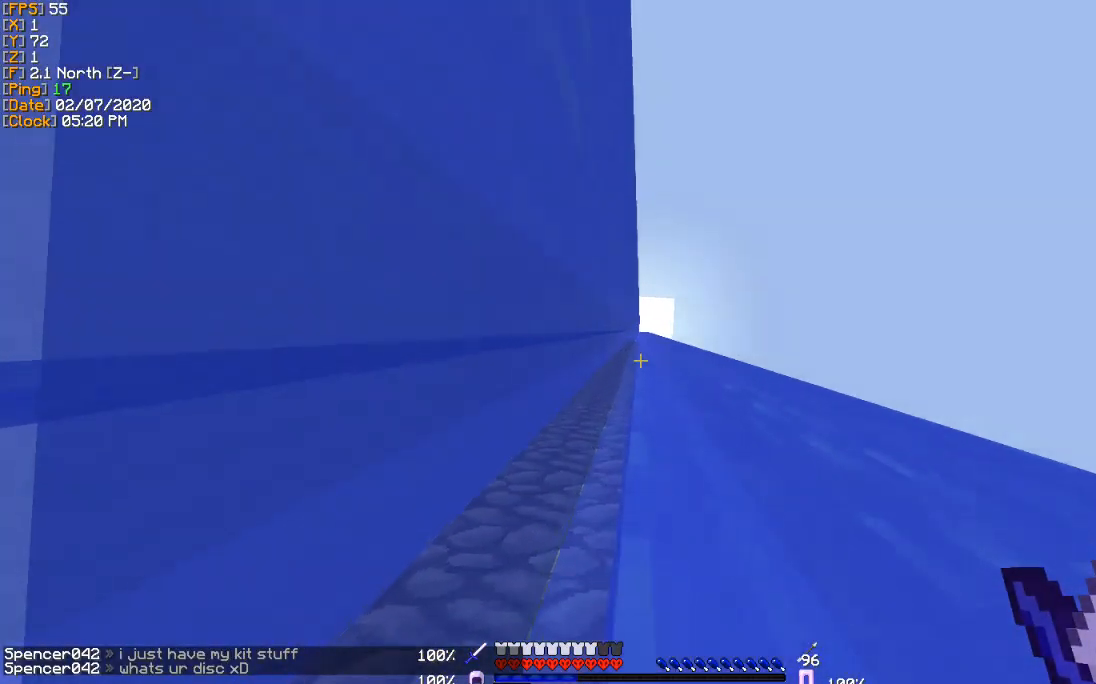
{"keys": [], "events": [[34, "d", "down"], [100, "d", "up"]]}
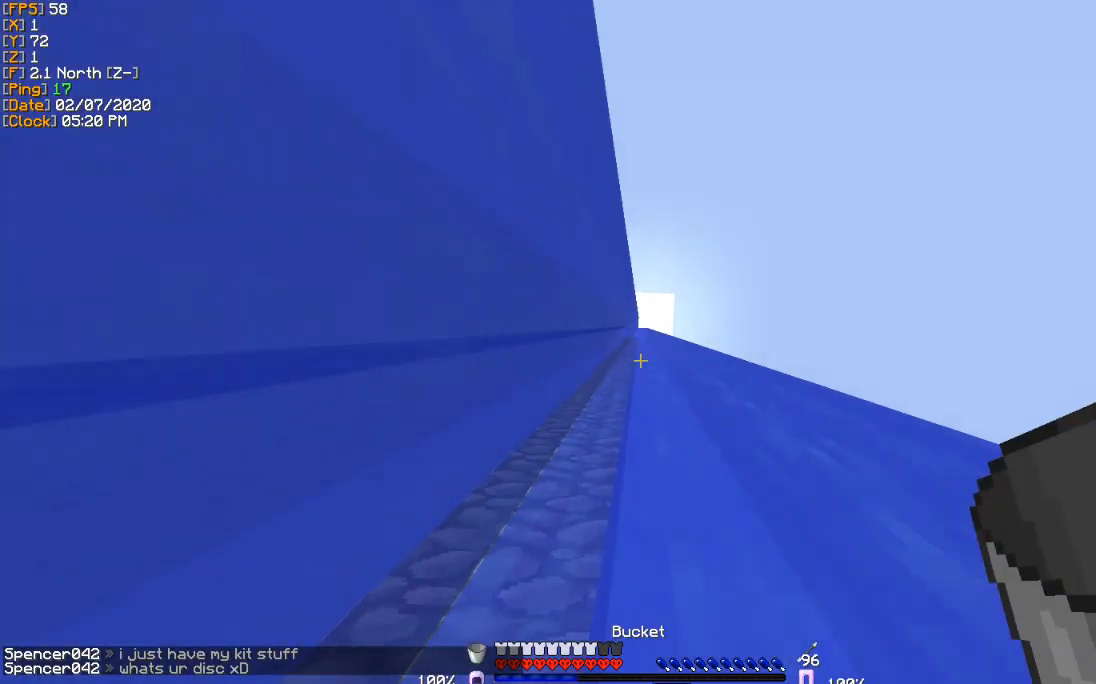
{"keys": [], "events": []}
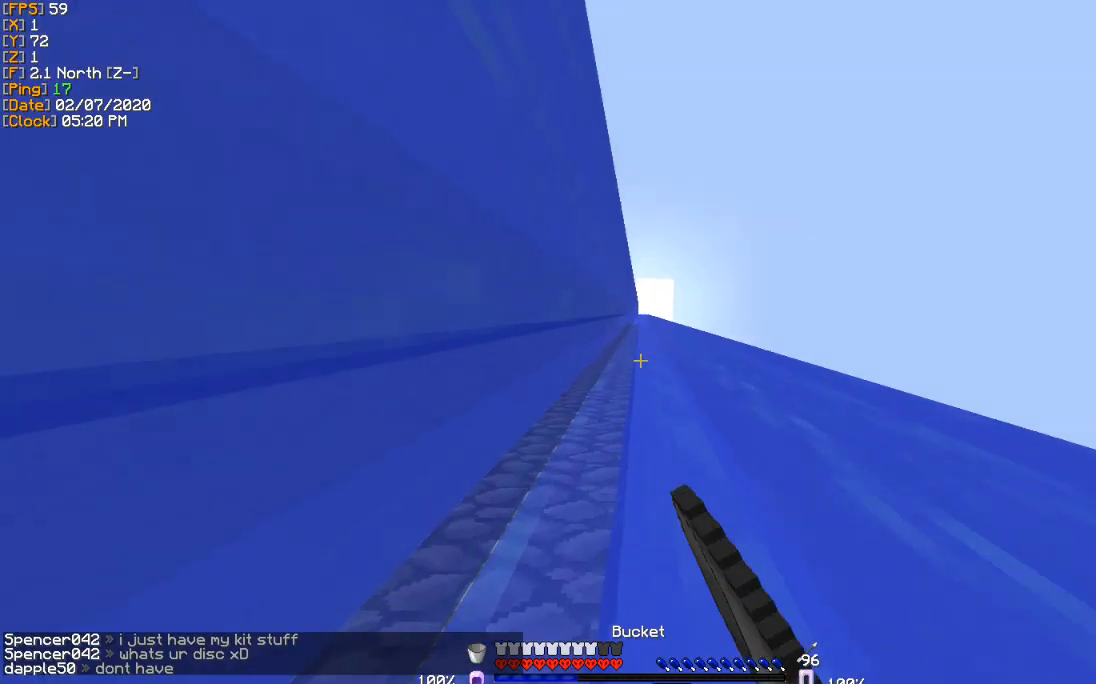
{"keys": [], "events": []}
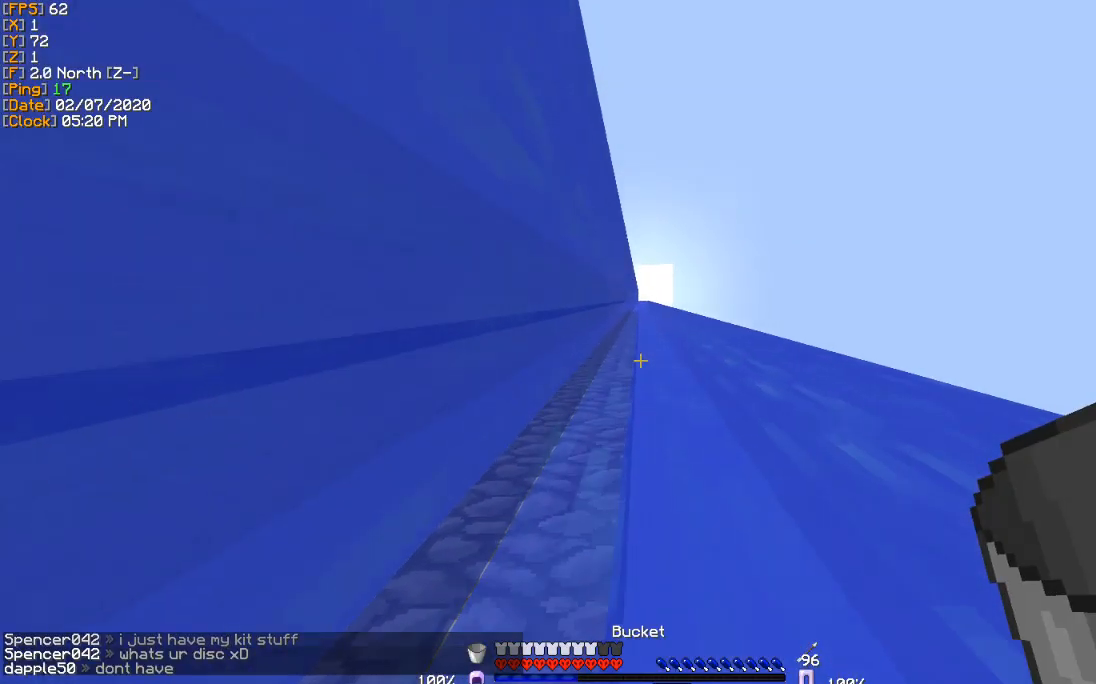
{"keys": [], "events": []}
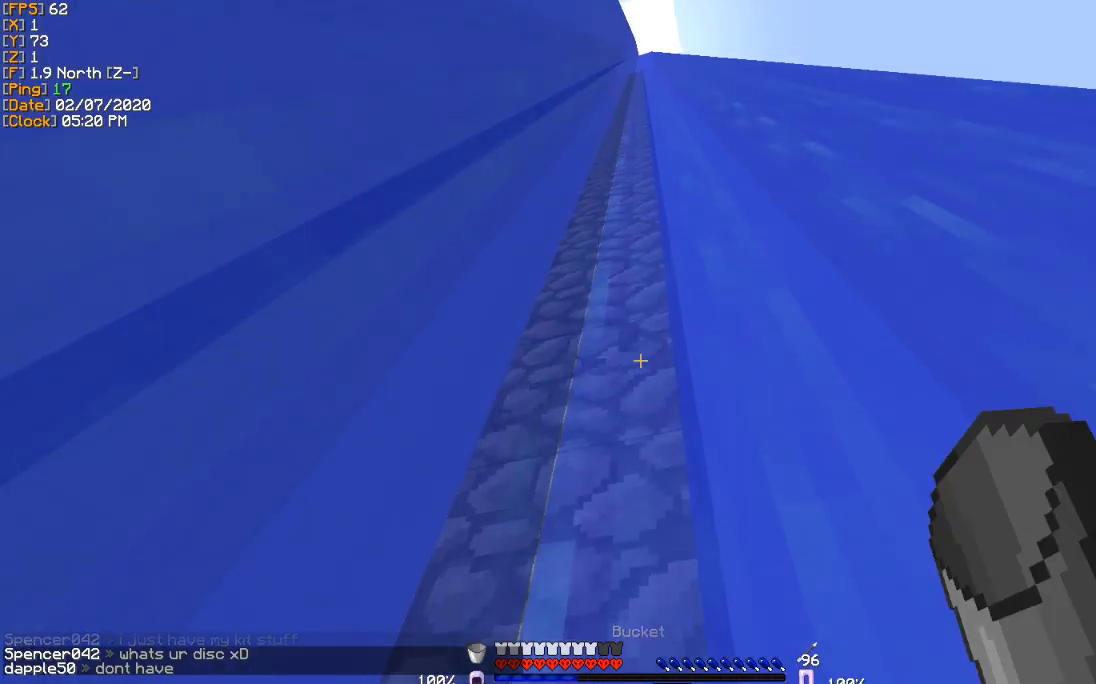
{"keys": [], "events": []}
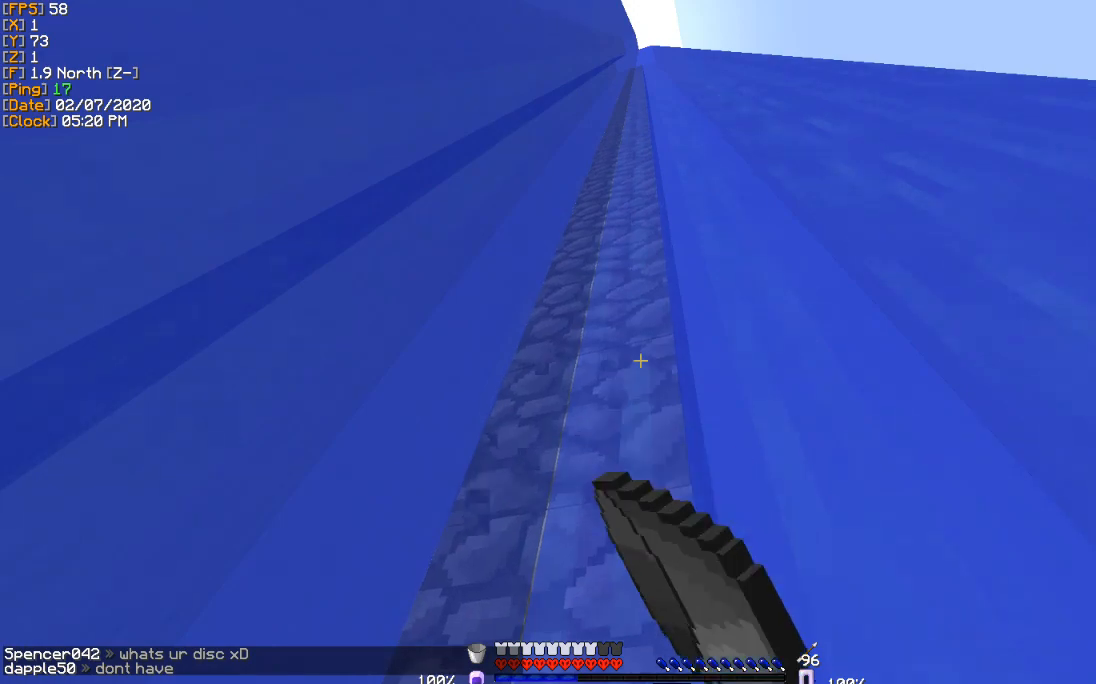
{"keys": [], "events": []}
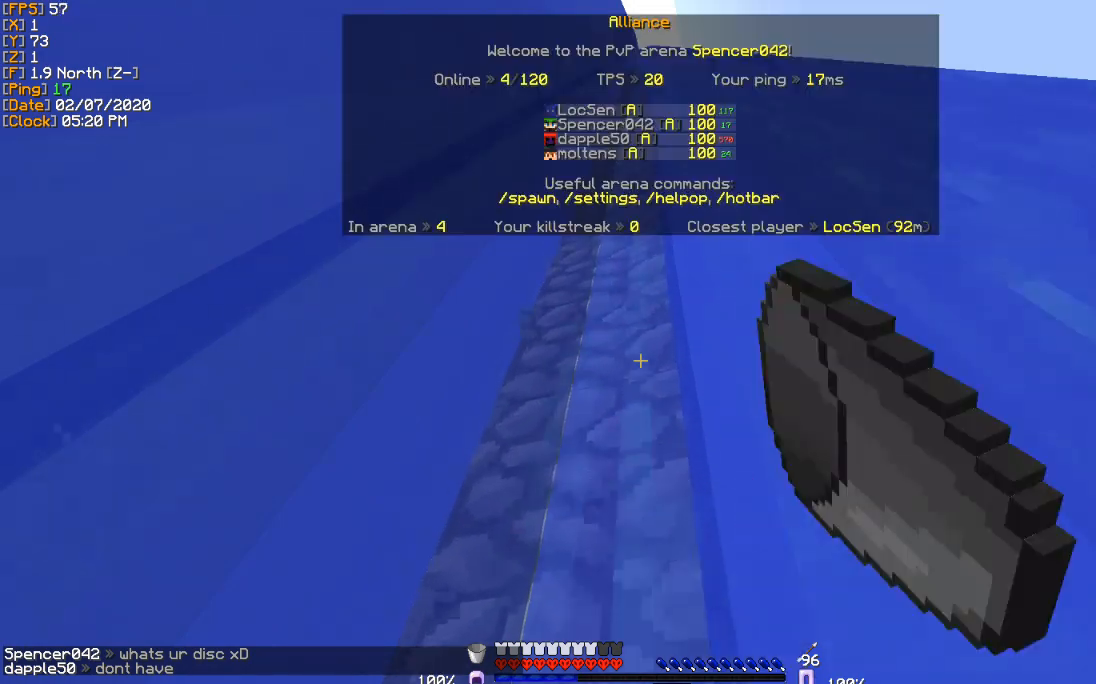
{"keys": [], "events": []}
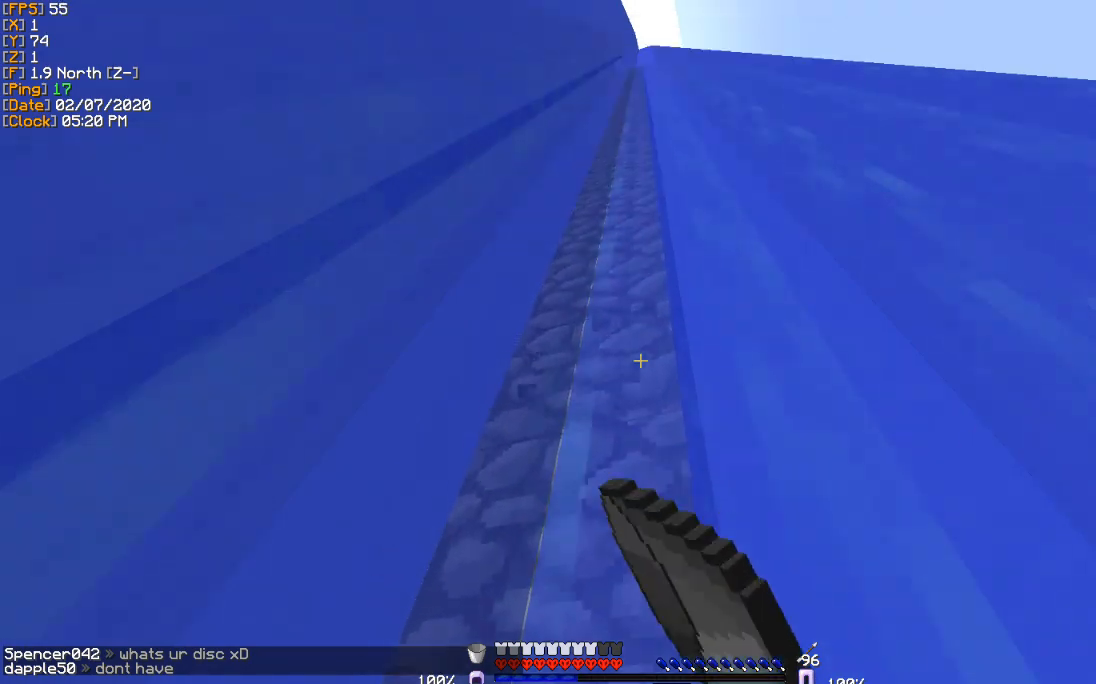
{"keys": ["a"], "events": [[300, "a", "down"]]}
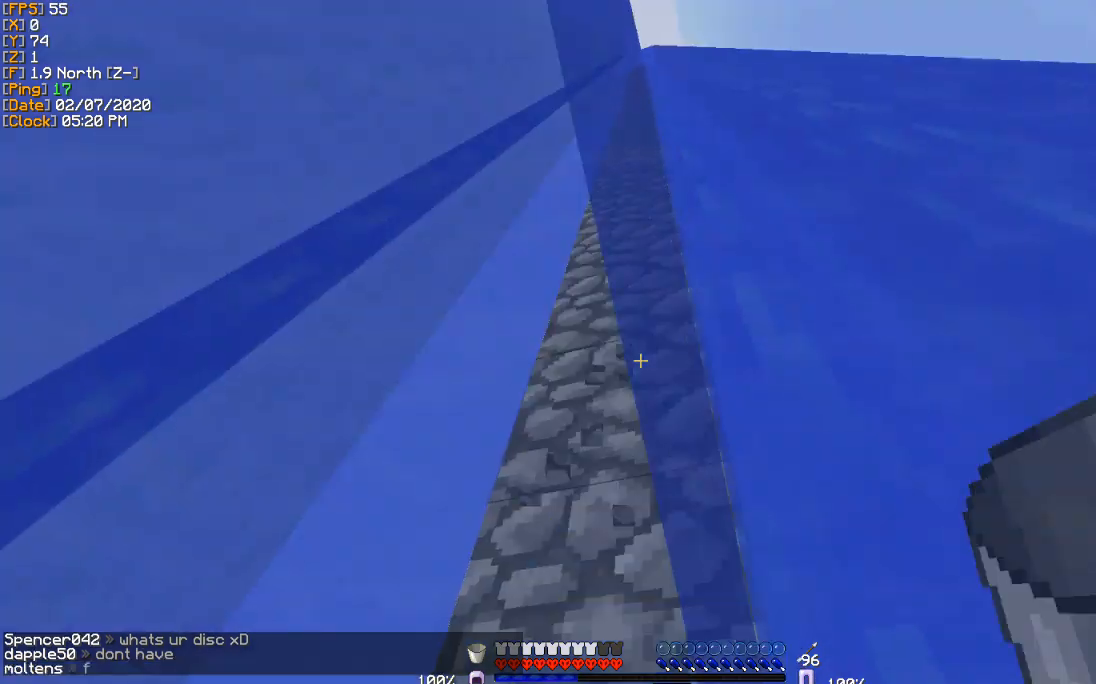
{"keys": [], "events": [[200, "a", "up"]]}
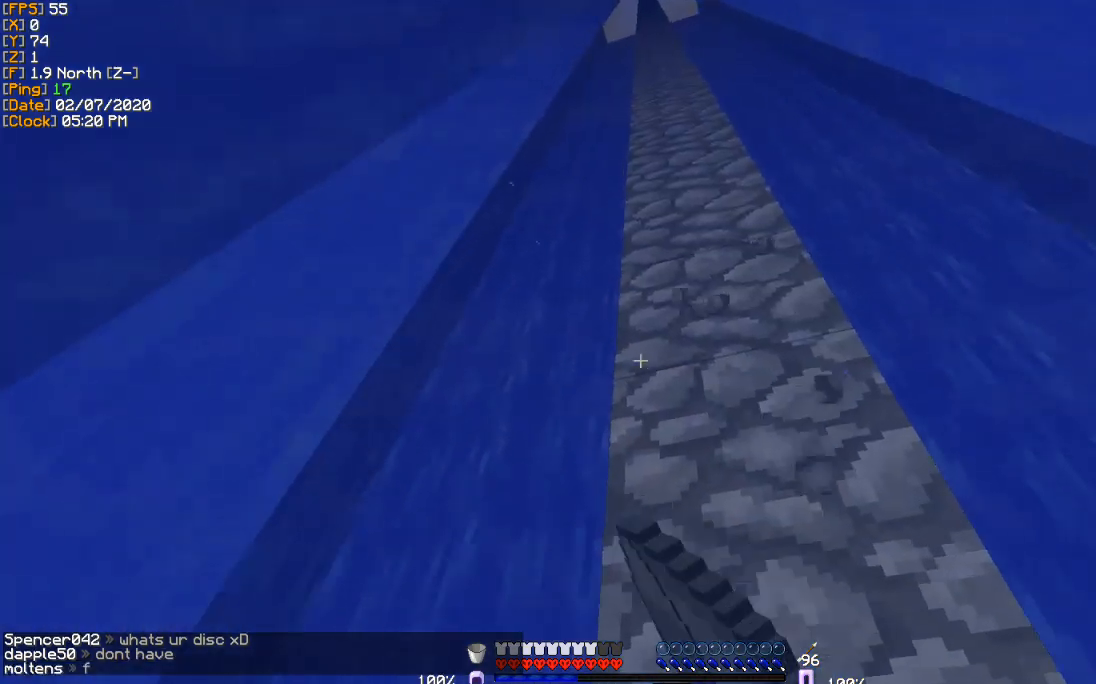
{"keys": ["d"], "events": [[367, "d", "down"]]}
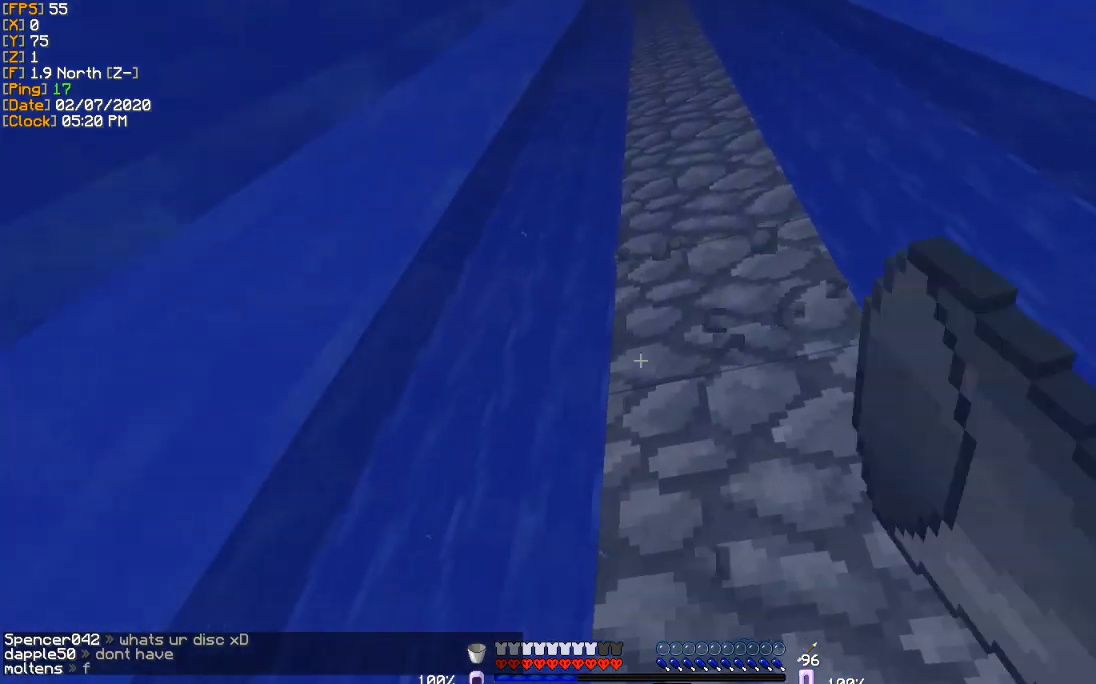
{"keys": [], "events": [[34, "w", "down"], [134, "d", "up"], [501, "w", "up"]]}
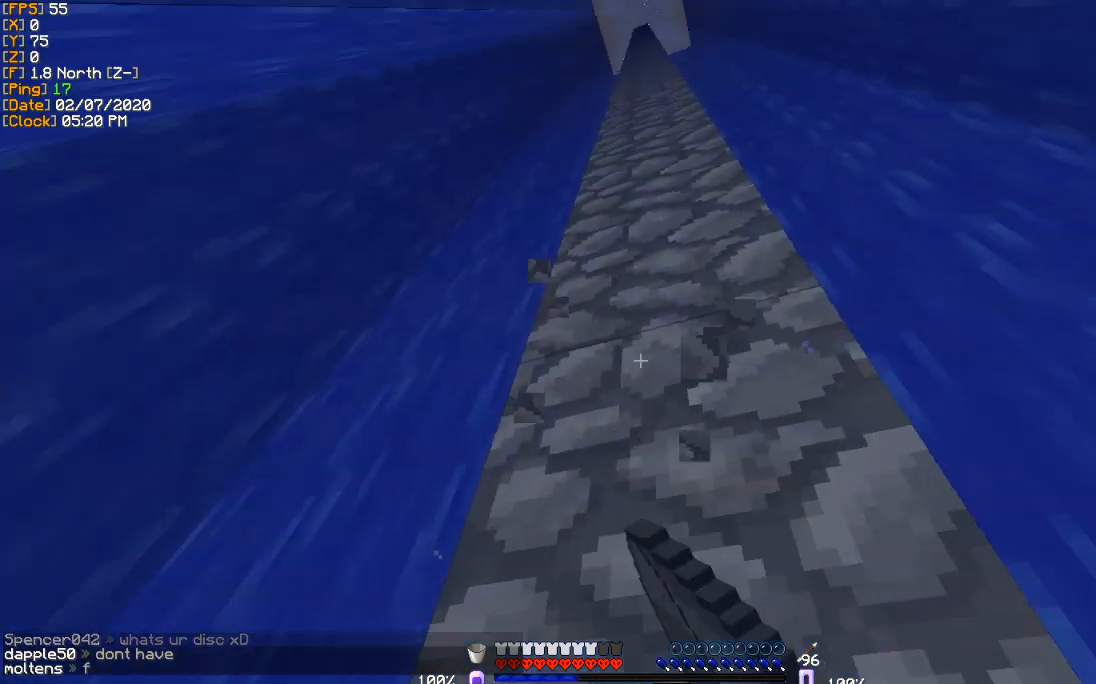
{"keys": [], "events": []}
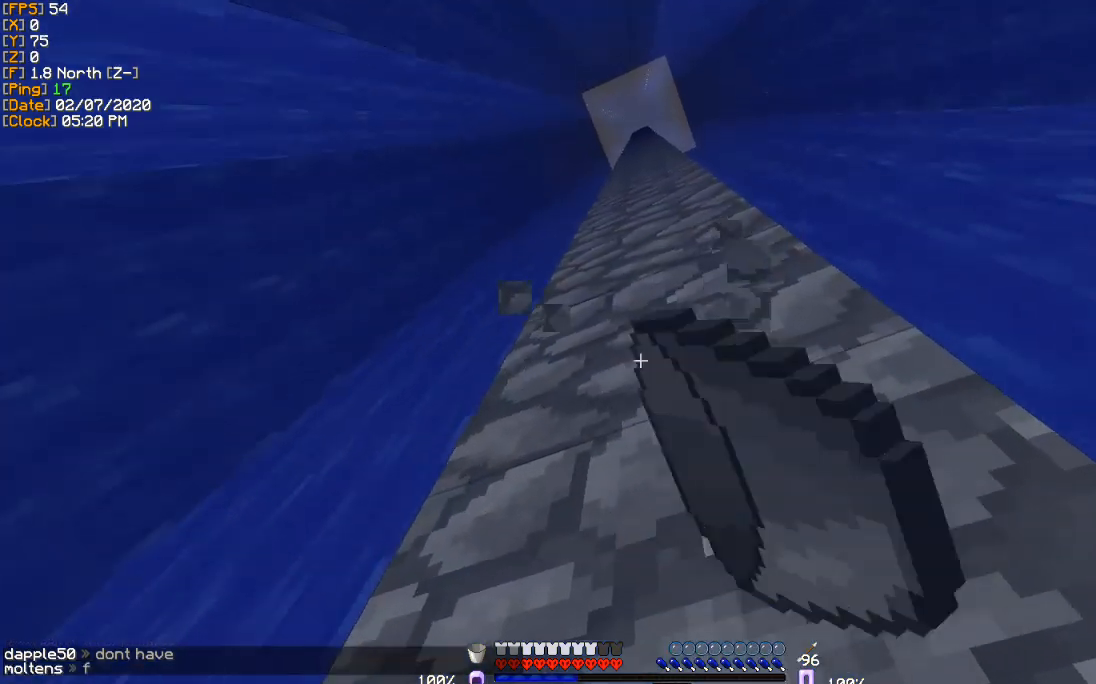
{"keys": [], "events": [[134, "d", "down"], [267, "d", "up"]]}
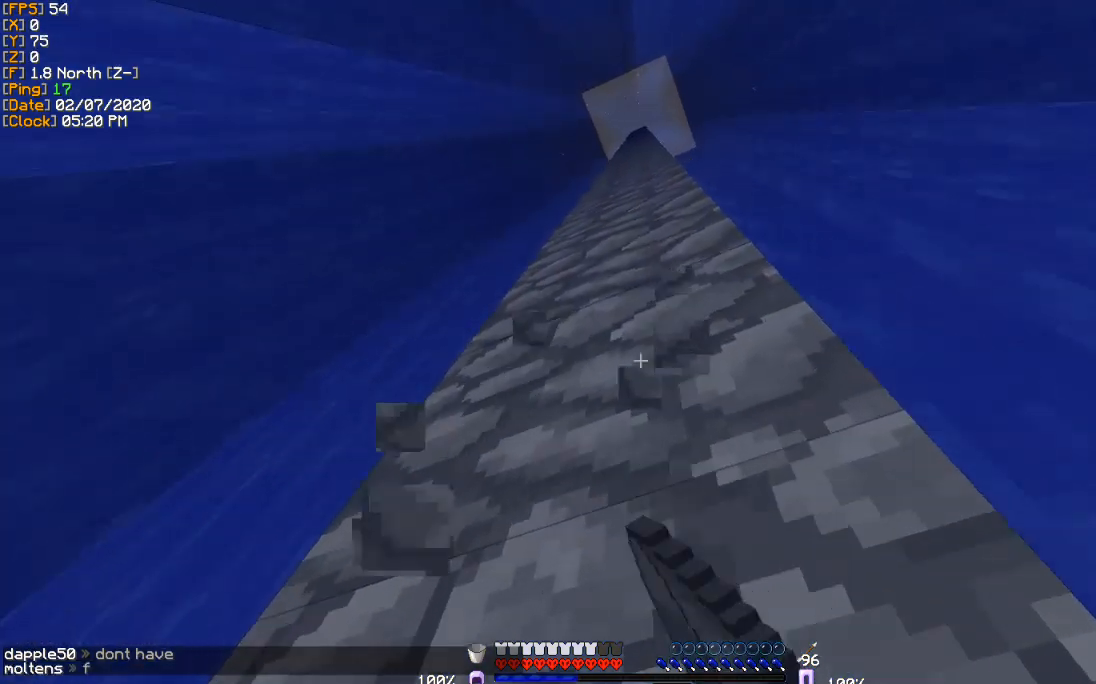
{"keys": [], "events": [[300, "d", "down"], [467, "d", "up"]]}
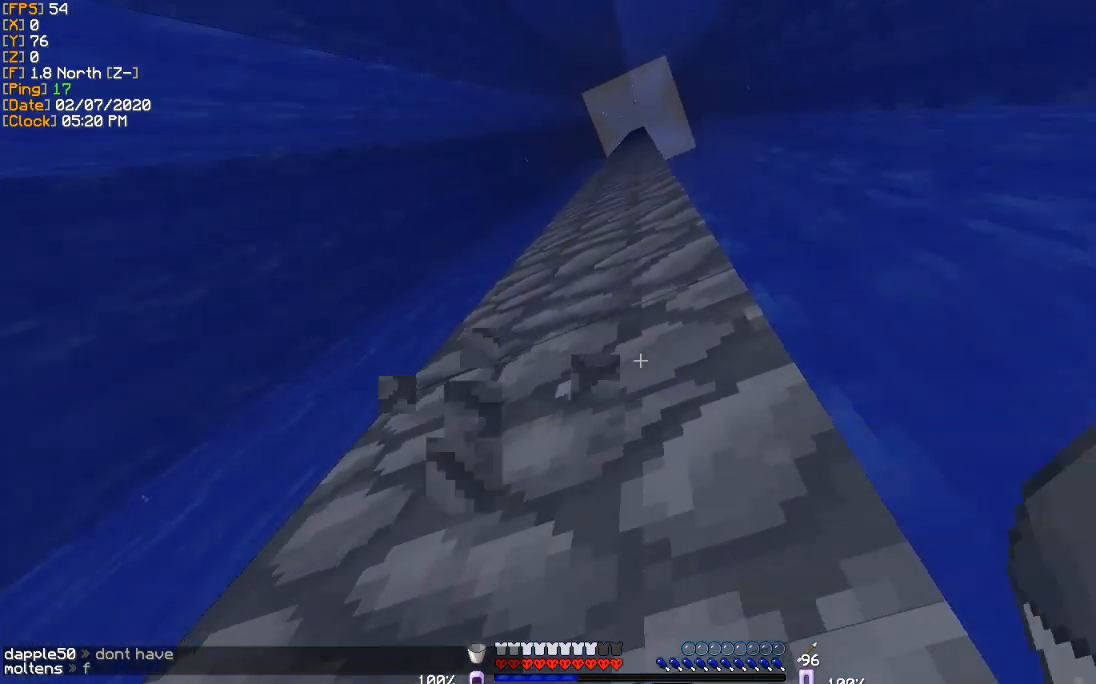
{"keys": [], "events": [[200, "s", "down"], [434, "s", "up"]]}
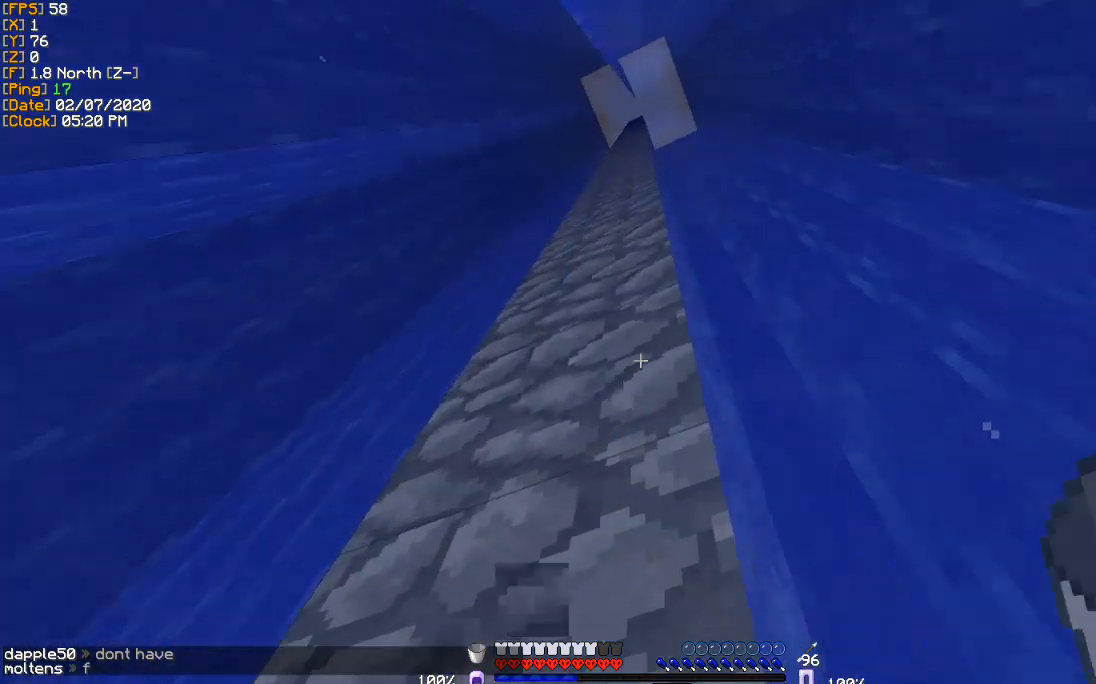
{"keys": [], "events": []}
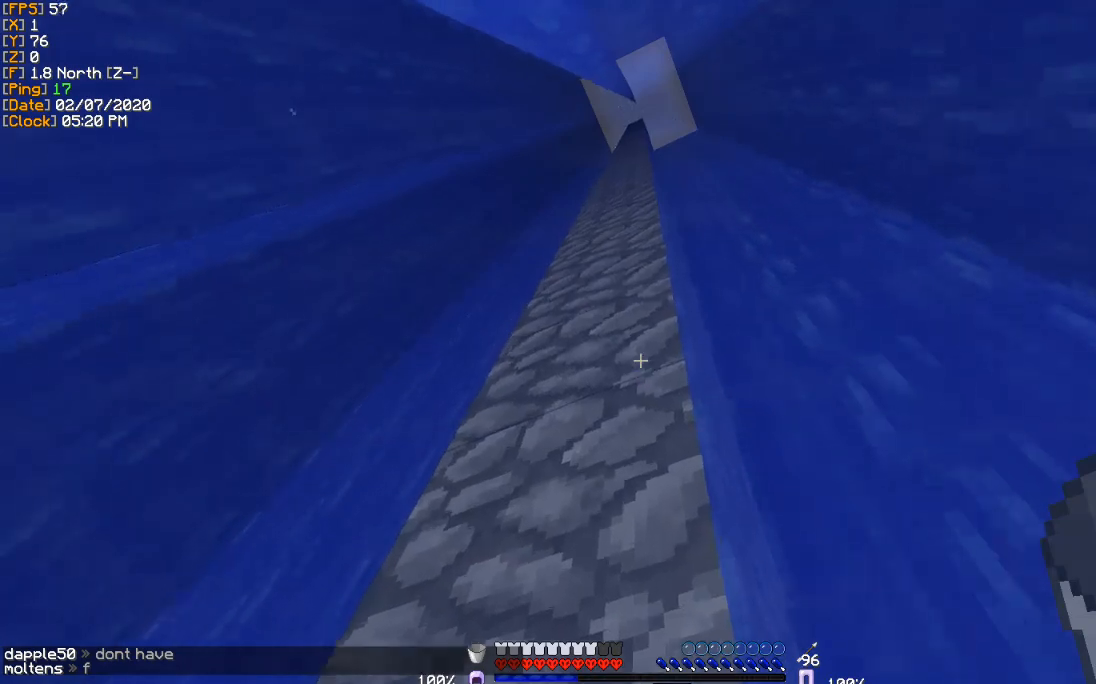
{"keys": [], "events": [[134, "s", "down"], [234, "s", "up"]]}
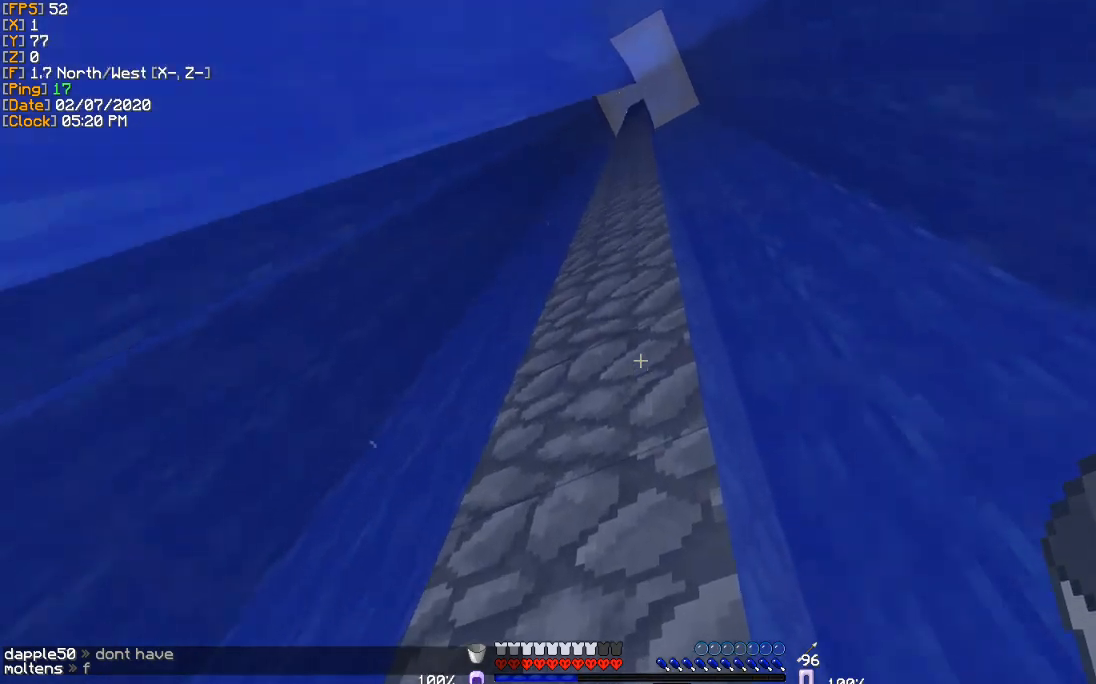
{"keys": [], "events": [[267, "s", "down"], [333, "s", "up"]]}
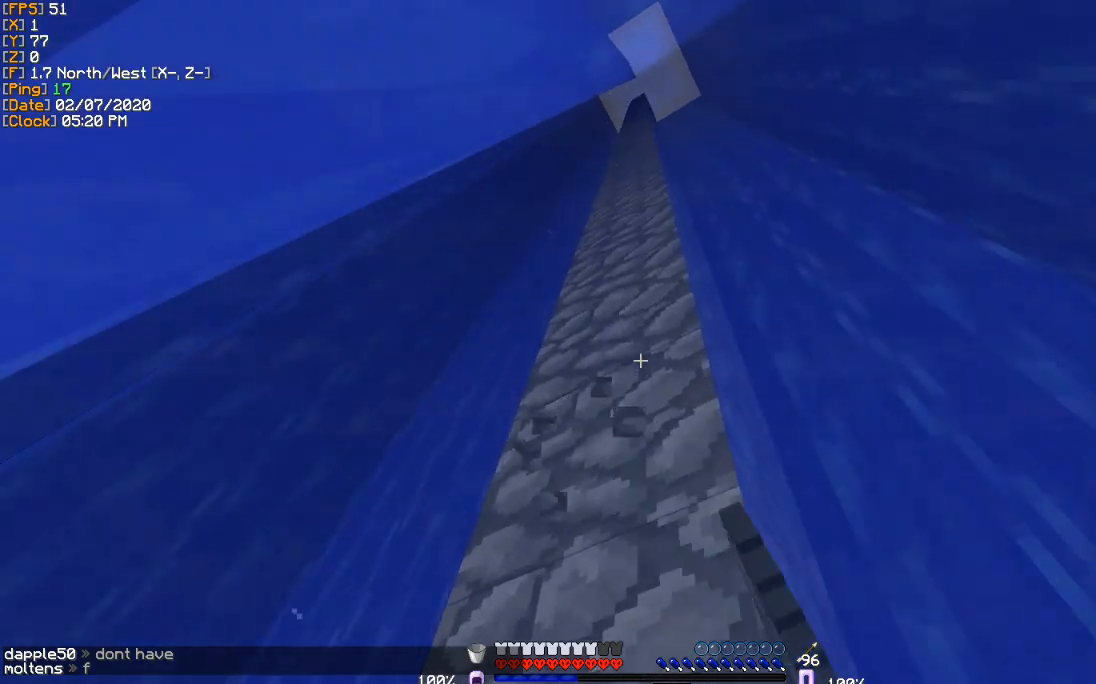
{"keys": [], "events": [[134, "s", "down"], [234, "s", "up"]]}